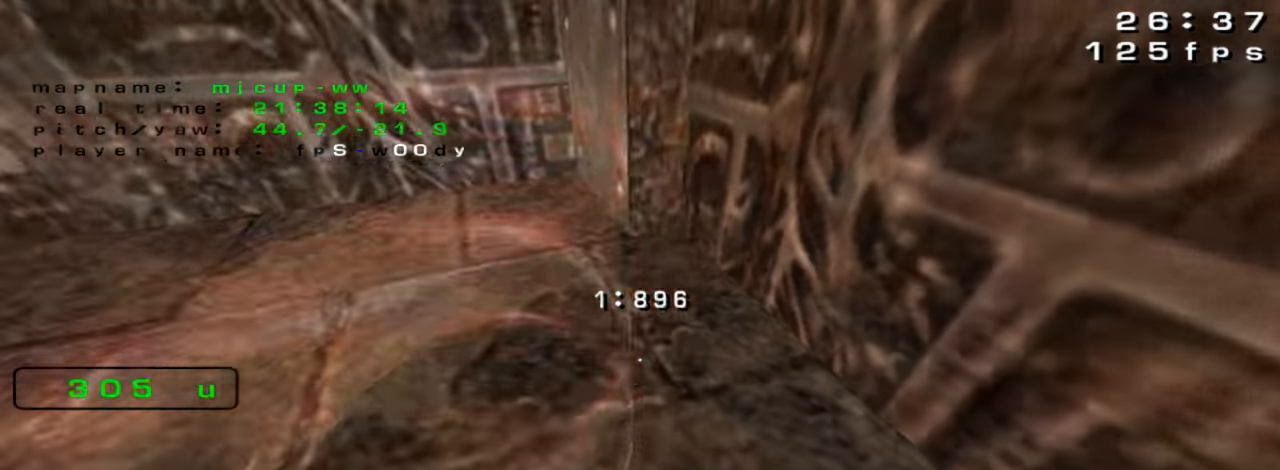
Gameplay with keyboard; each line is a JSON object with the keys held at the frame after it. "events" lists presses ("down") and releases ("up") of "down", "left", "right" and "up" between this image and that frame as [ms after this image, input, new state], when the widget could be followed in between. No other keys are recorded. Mouse input is not recorded. Not read: crouch jump.
{"keys": ["left", "up"], "events": [[33, "left", "down"]]}
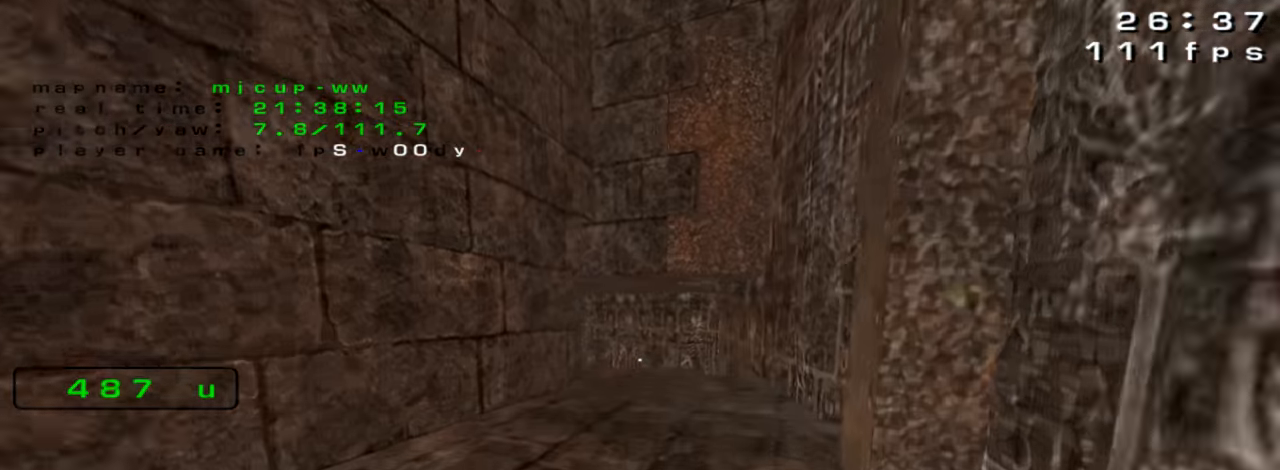
{"keys": ["left", "up"], "events": [[366, "left", "up"], [500, "left", "down"]]}
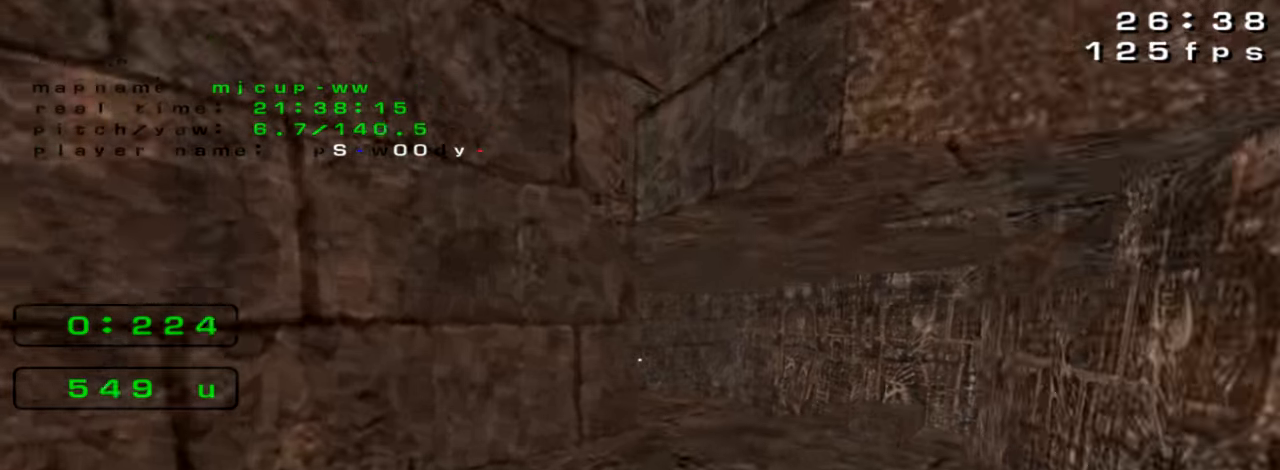
{"keys": ["left", "up"], "events": [[300, "left", "up"], [333, "left", "down"]]}
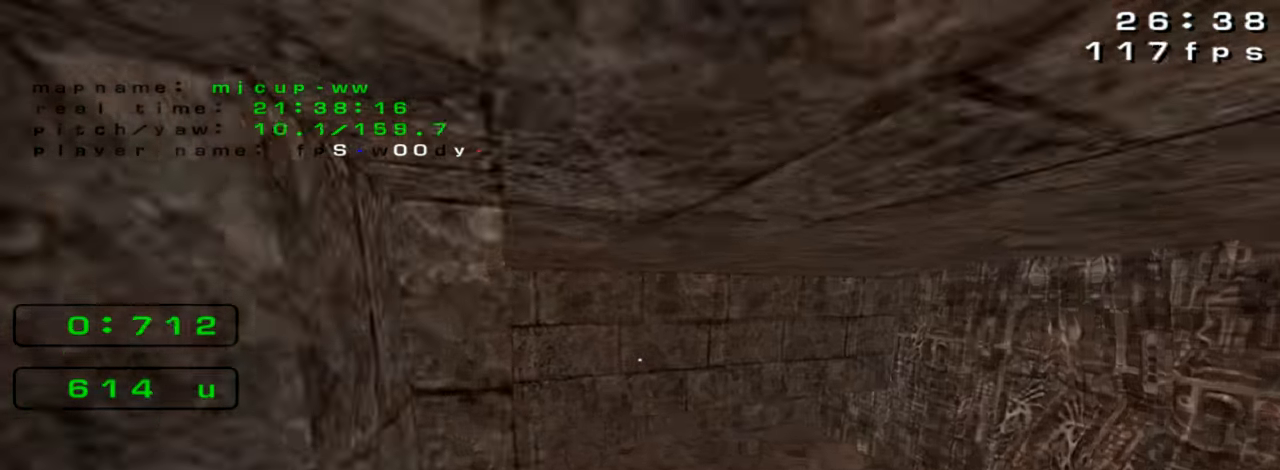
{"keys": ["left", "up"], "events": []}
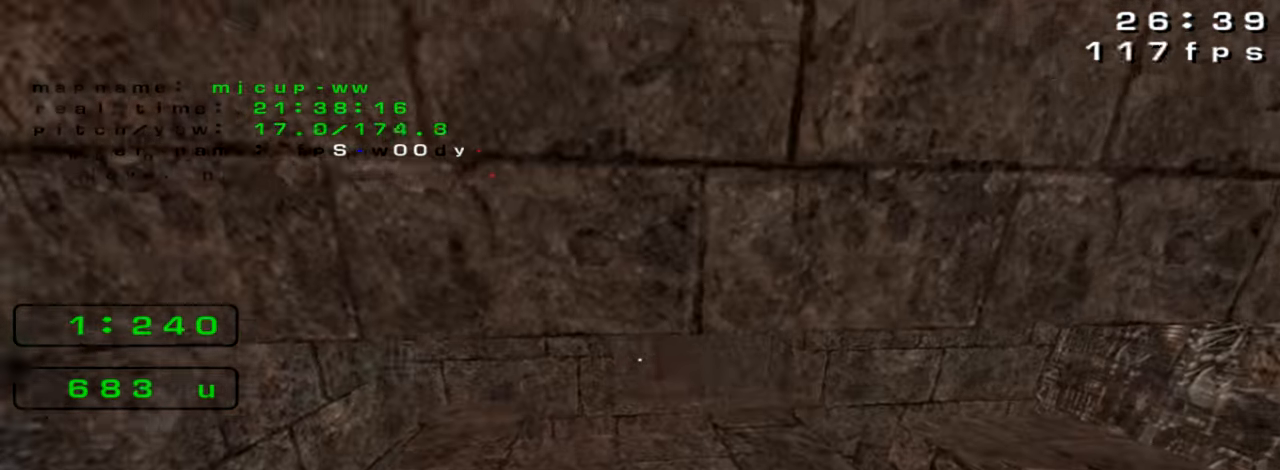
{"keys": ["left", "up"], "events": []}
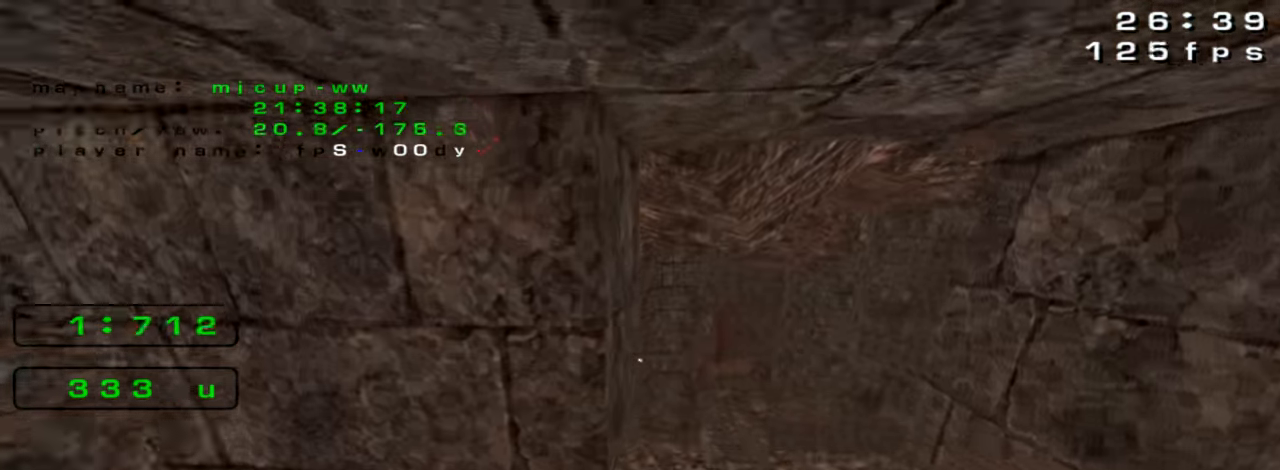
{"keys": ["down"]}
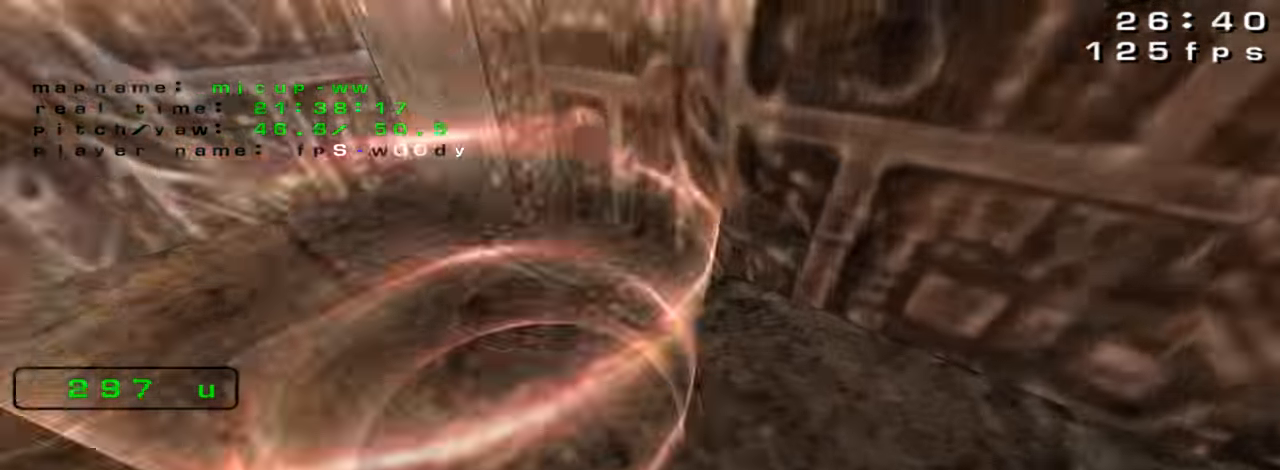
{"keys": ["left", "up"], "events": [[33, "down", "up"], [100, "up", "down"], [300, "left", "down"]]}
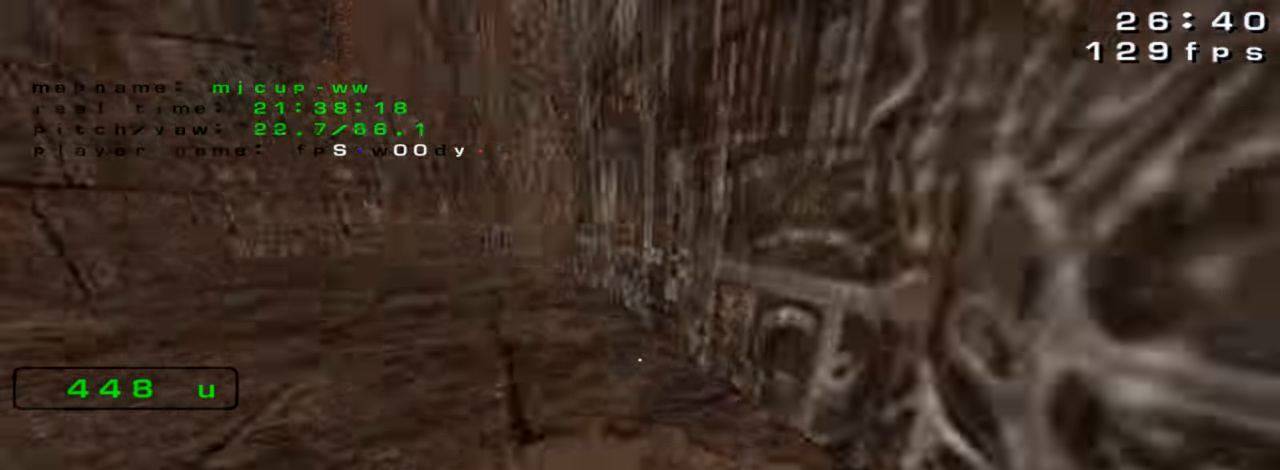
{"keys": ["left", "up"], "events": []}
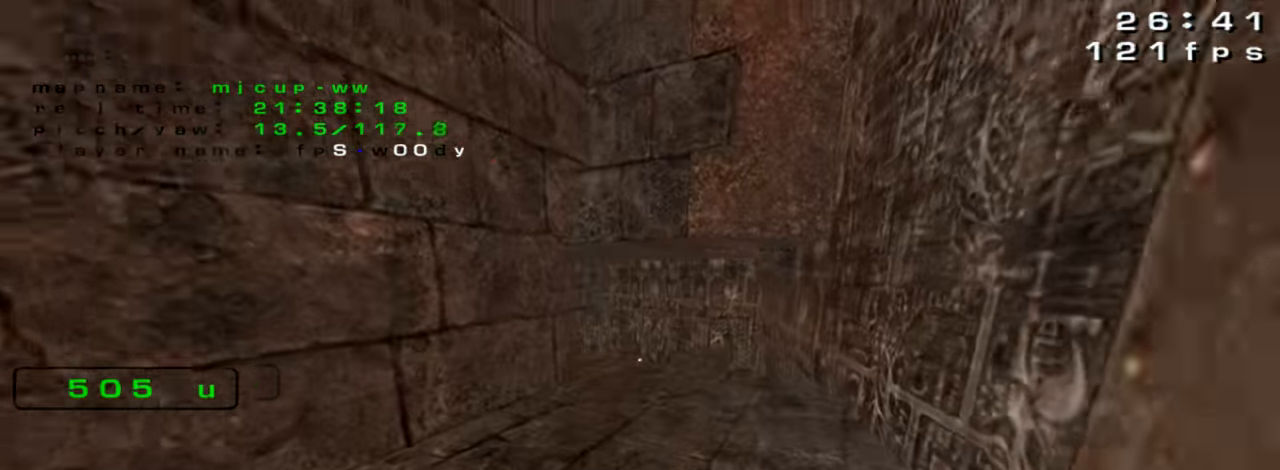
{"keys": ["left", "up"], "events": [[200, "left", "up"], [300, "left", "down"]]}
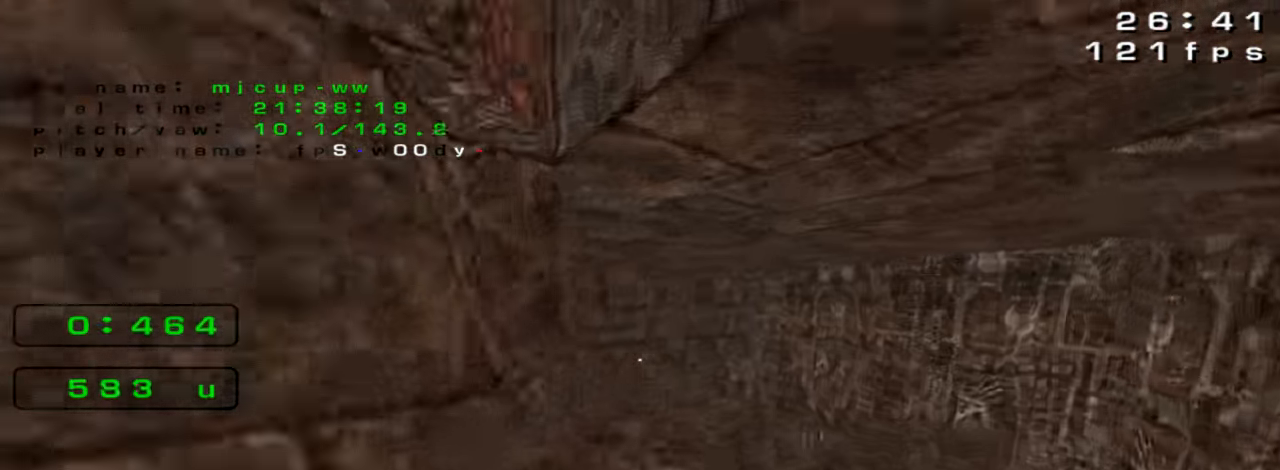
{"keys": ["left", "up"], "events": [[100, "left", "up"], [133, "left", "down"]]}
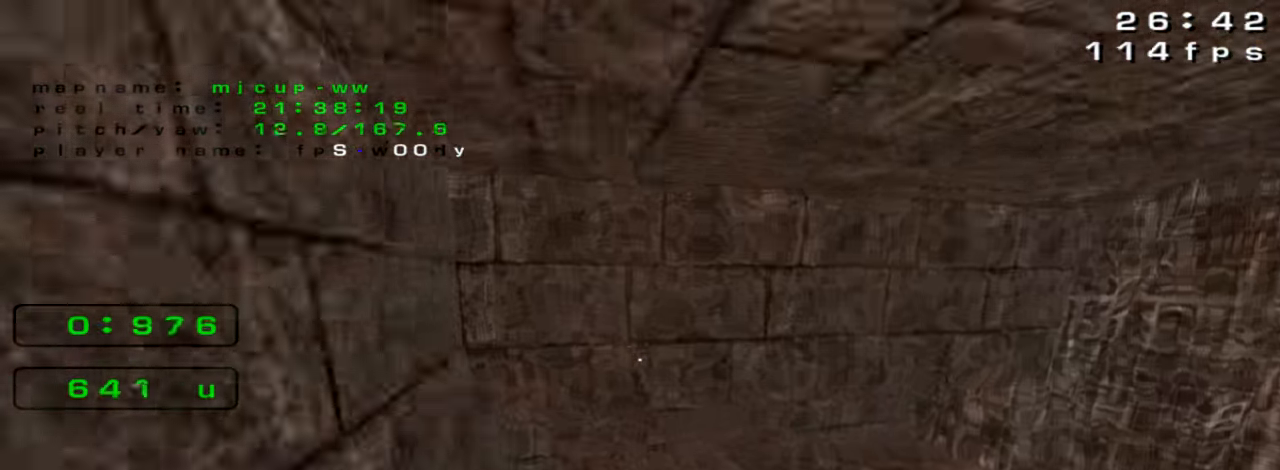
{"keys": ["left", "up"], "events": []}